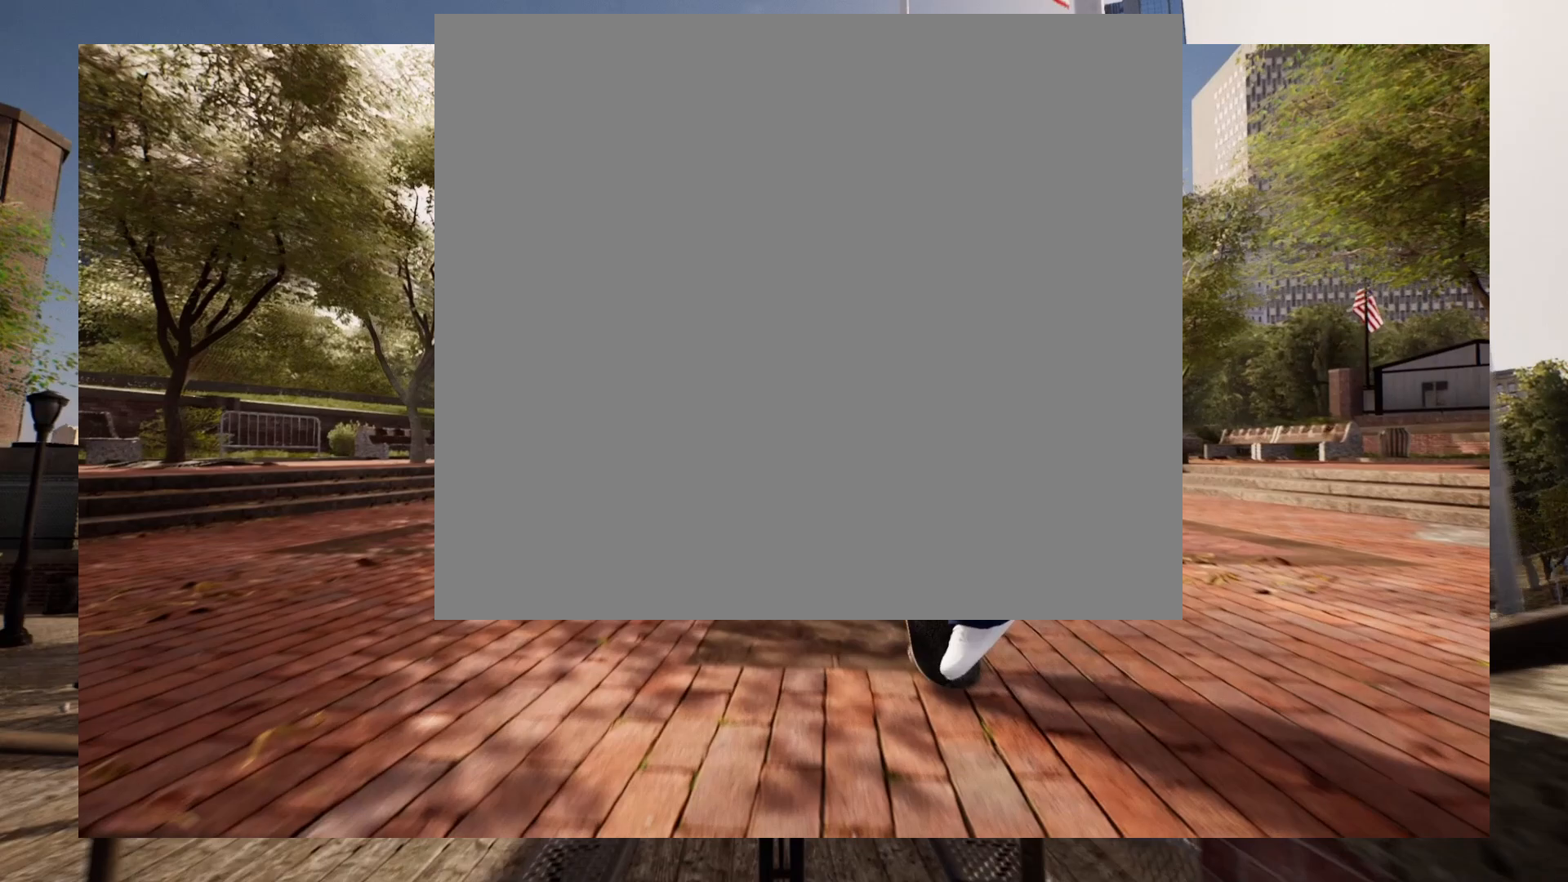
Gameplay with a controller (Xbox layout); each line is a JSON object with the inputs held at the frame after it. "events" lists button and stick changes between this image and that frame as [ms after this image, input, new state], when the widget could be followed in between.
{"buttons": [], "left_stick": "right", "right_stick": "left", "events": [[433, "right_stick", "left"], [500, "left_stick", "right"]]}
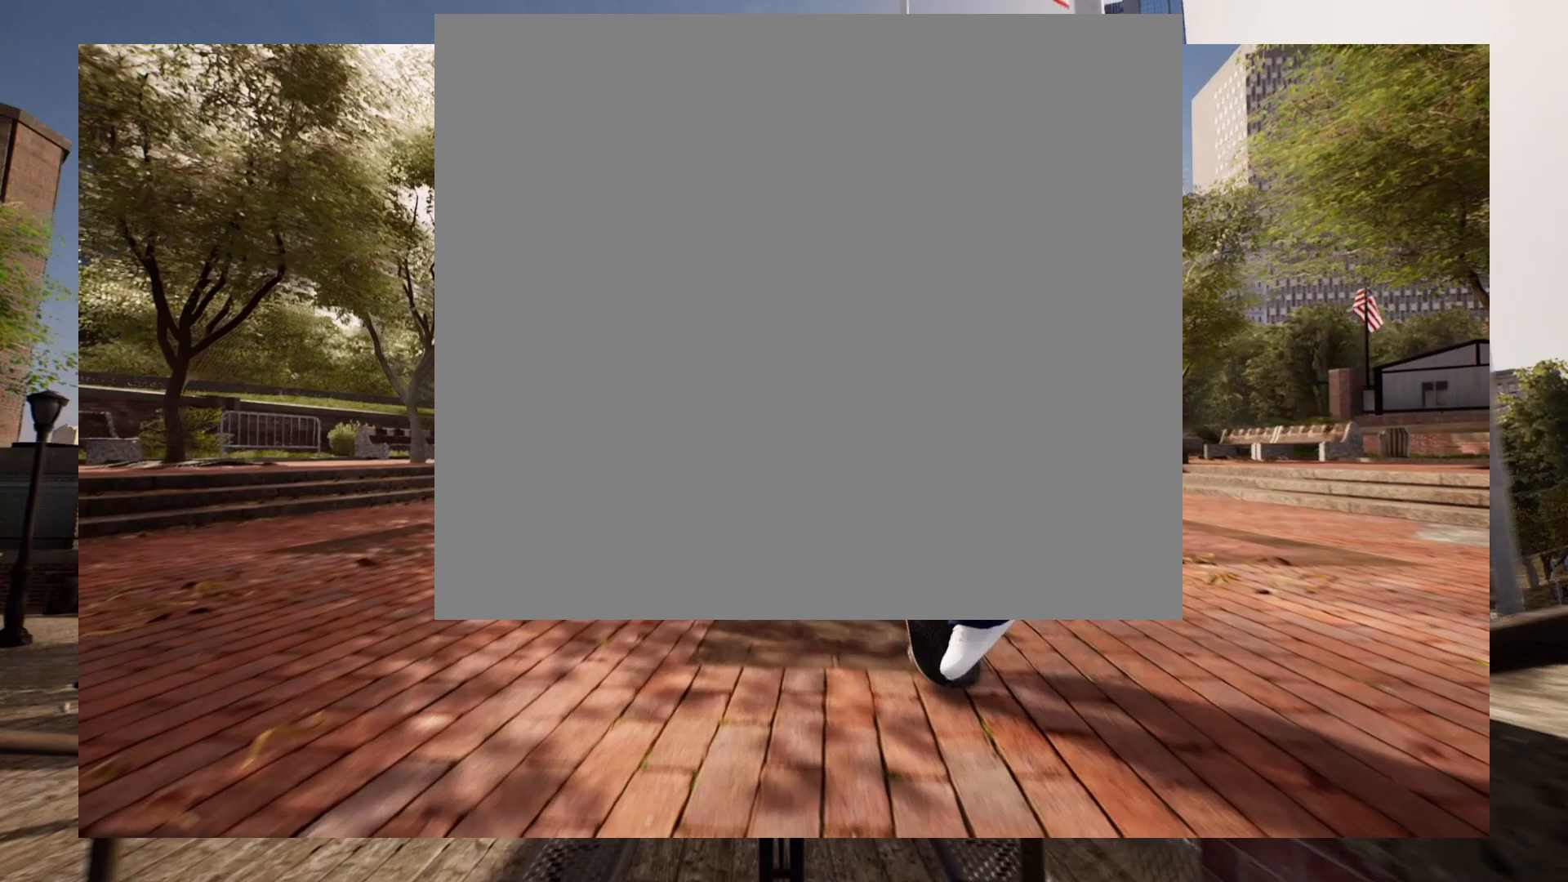
{"buttons": [], "left_stick": "right", "right_stick": "left", "events": []}
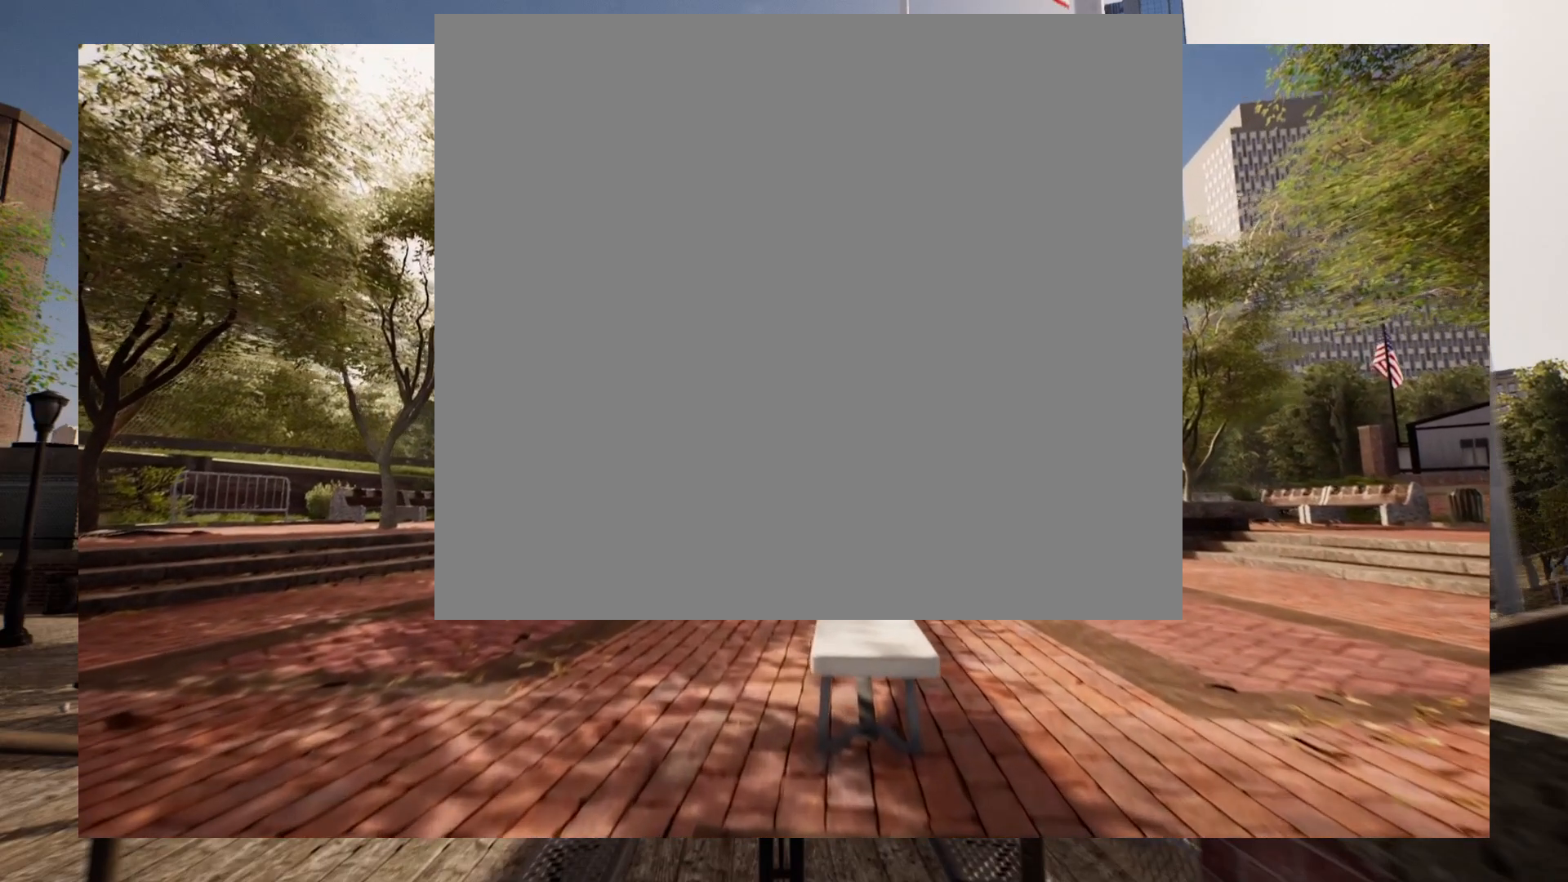
{"buttons": [], "left_stick": "right", "right_stick": "left", "events": []}
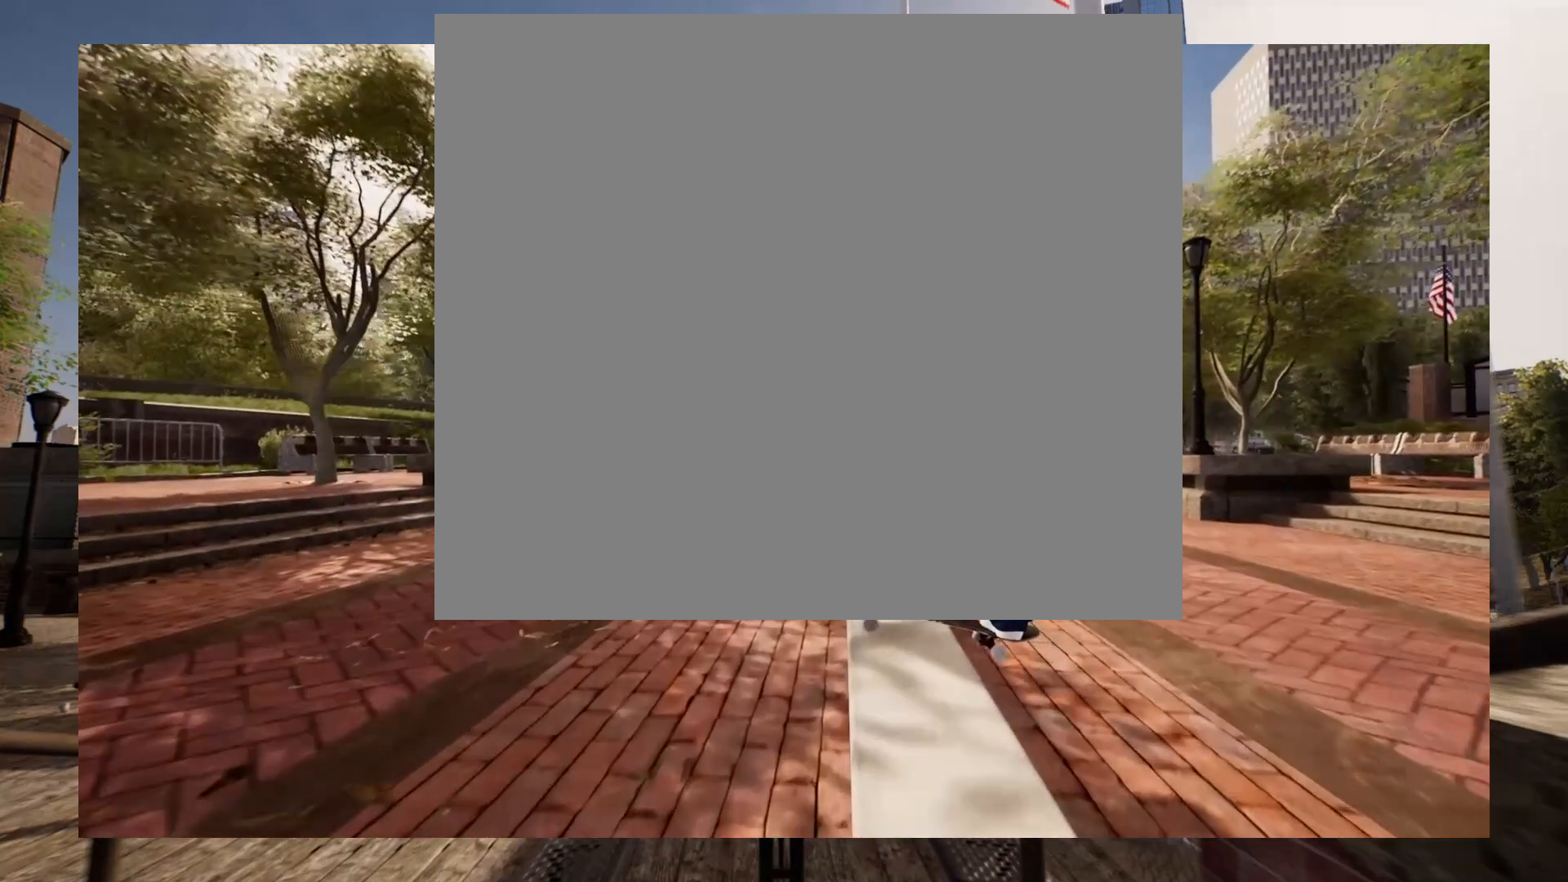
{"buttons": [], "left_stick": "right", "right_stick": "left", "events": []}
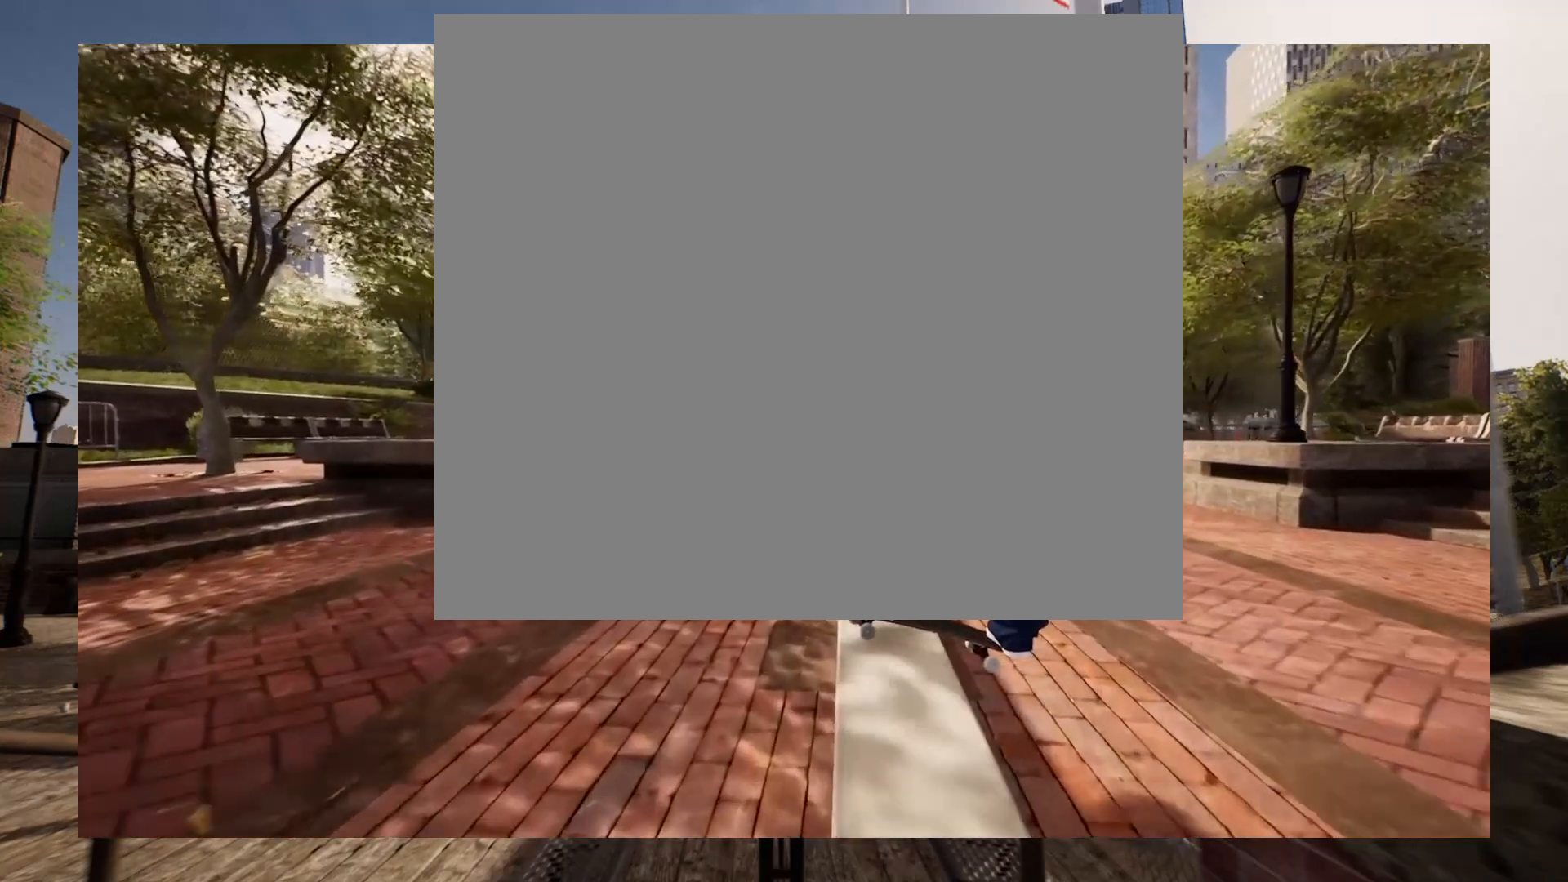
{"buttons": [], "left_stick": "right", "right_stick": "left", "events": []}
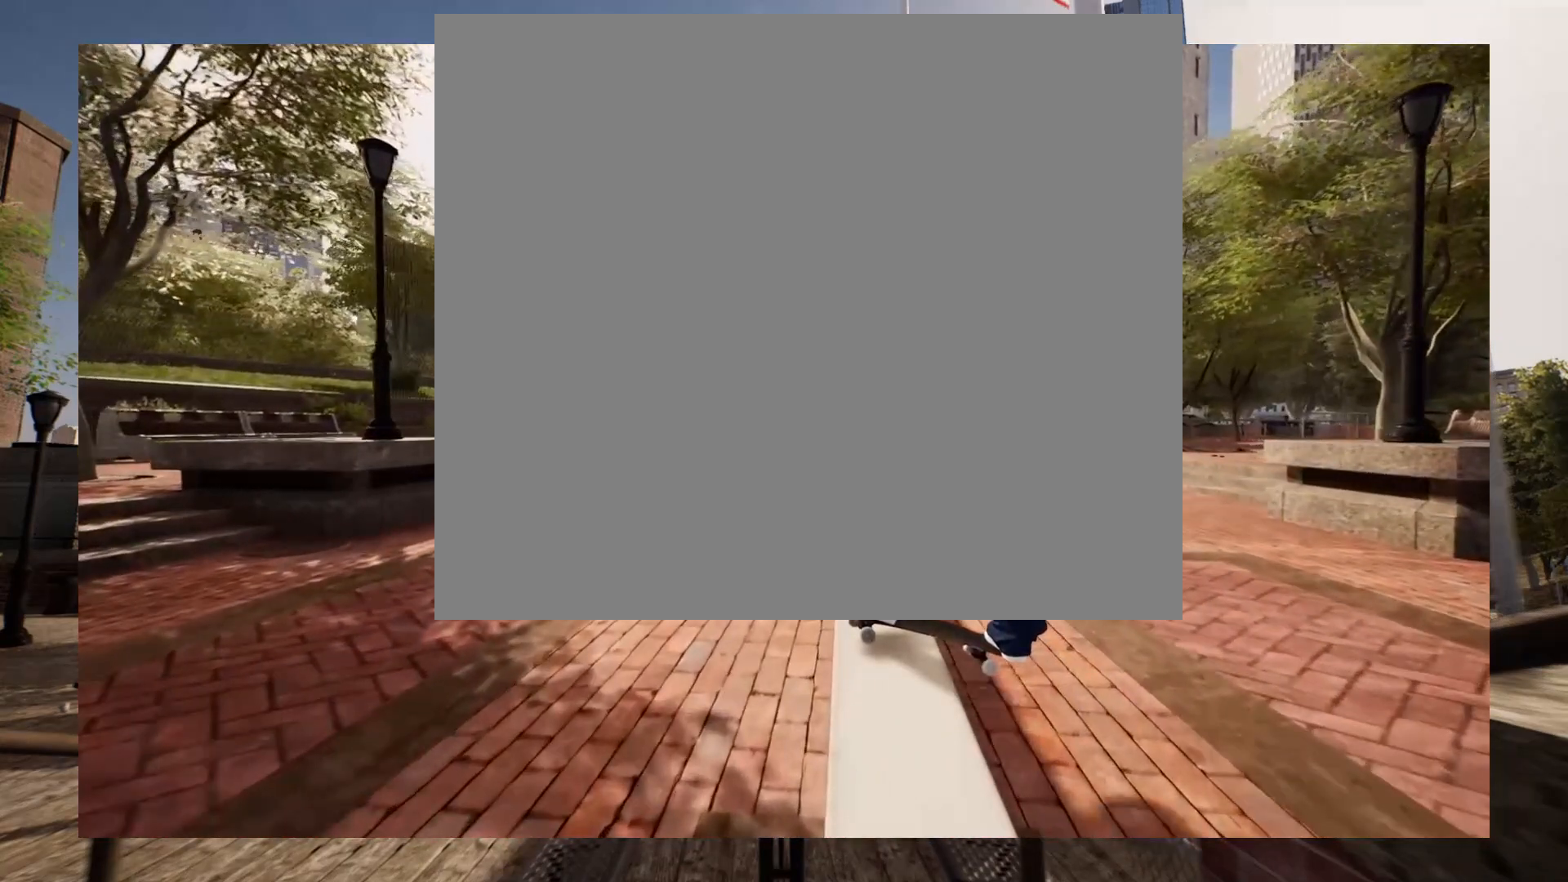
{"buttons": [], "left_stick": "right", "right_stick": "left", "events": []}
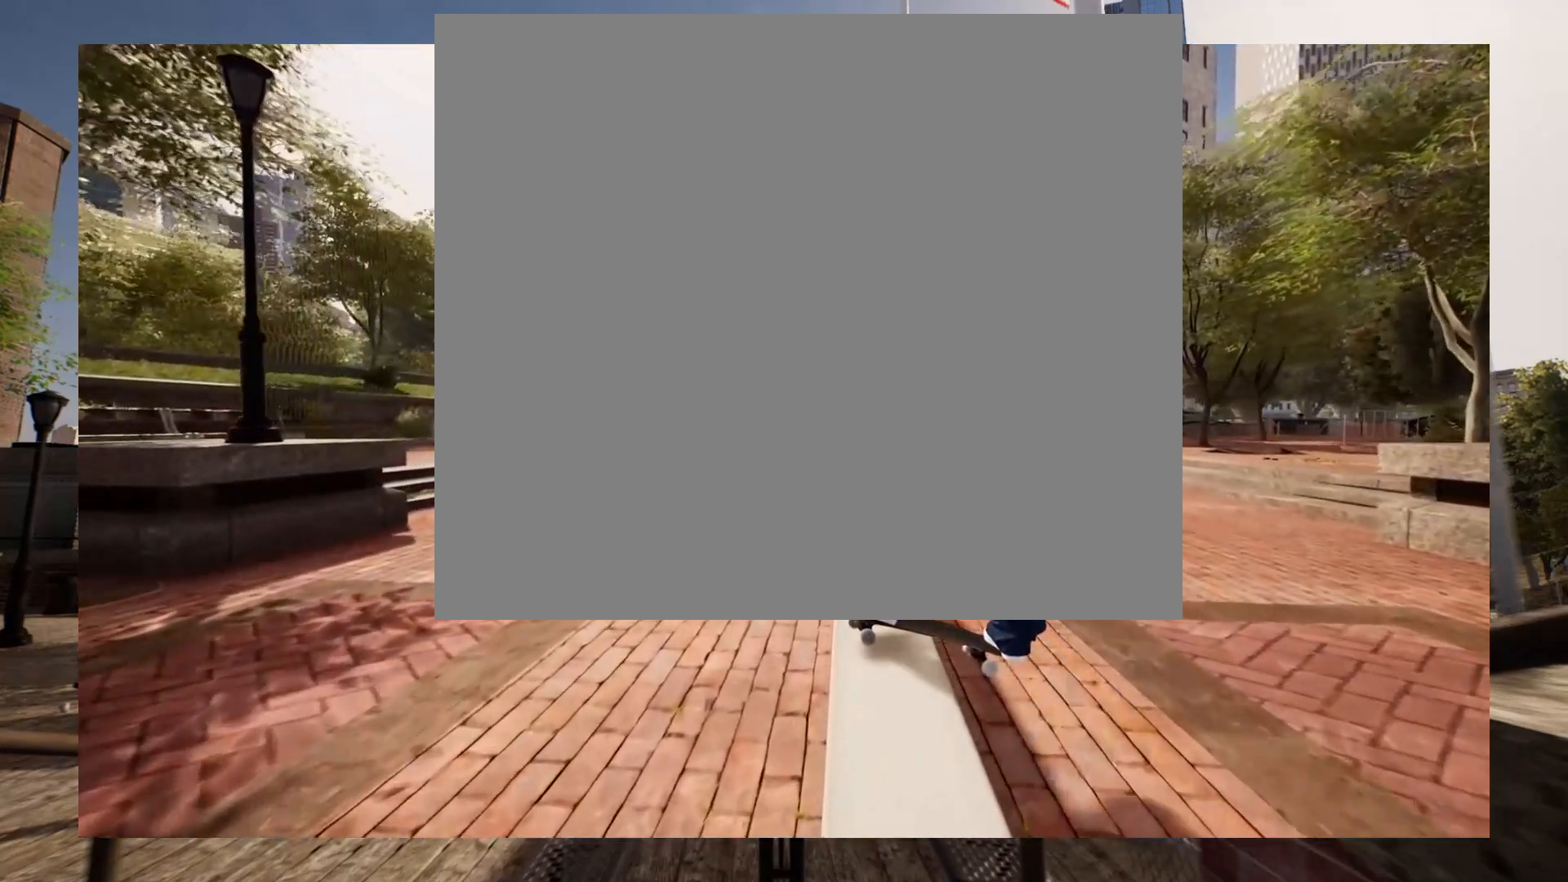
{"buttons": [], "left_stick": "right", "right_stick": "center", "events": [[367, "right_stick", "center"]]}
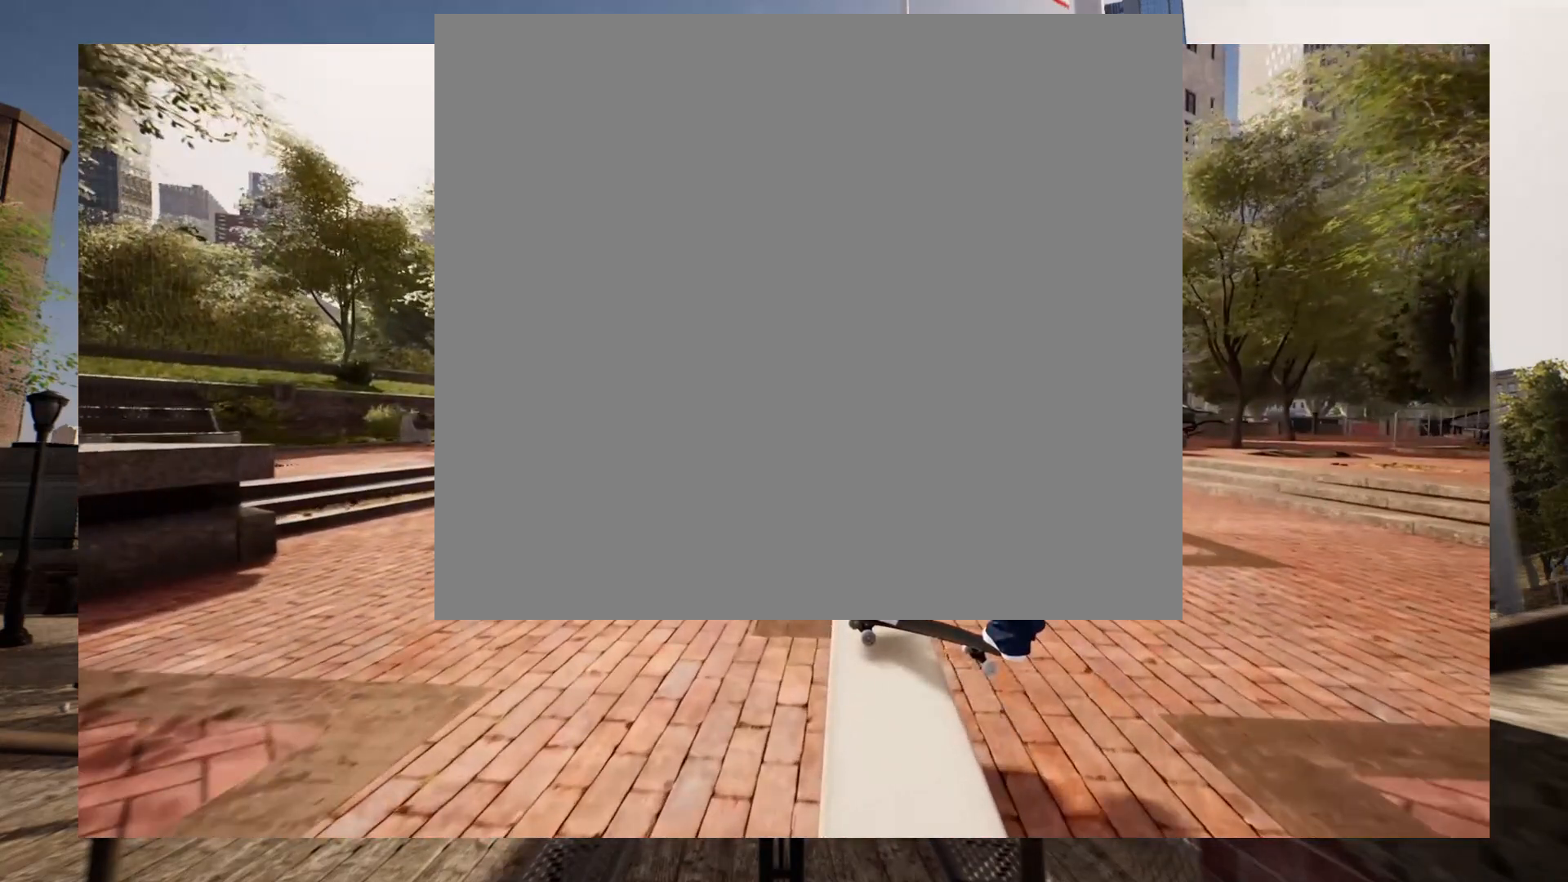
{"buttons": [], "left_stick": "center", "right_stick": "center", "events": [[33, "left_stick", "center"]]}
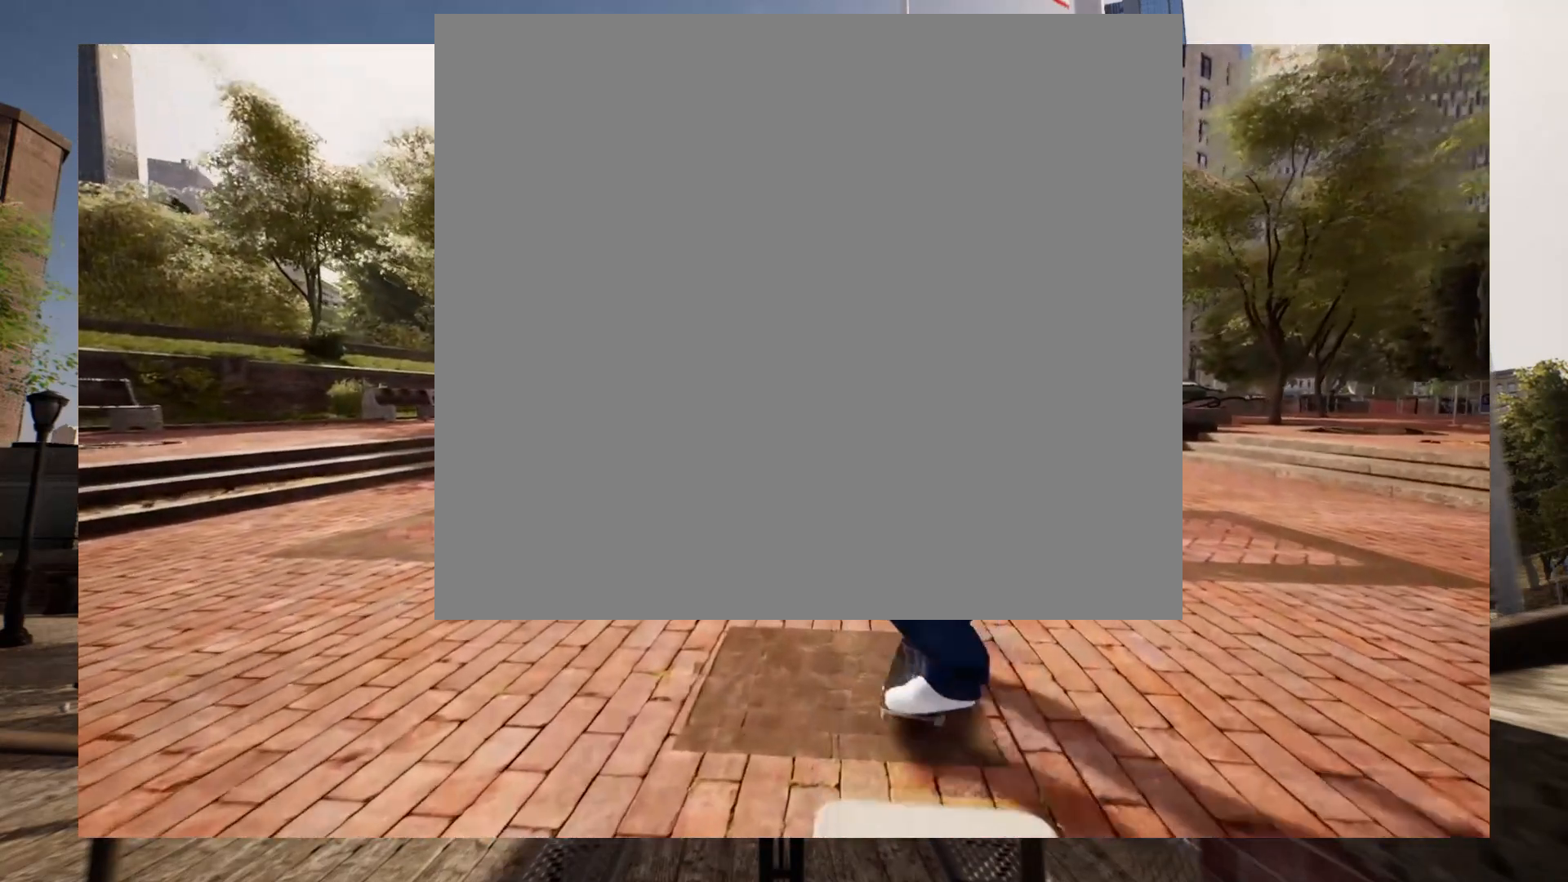
{"buttons": [], "left_stick": "center", "right_stick": "center", "events": []}
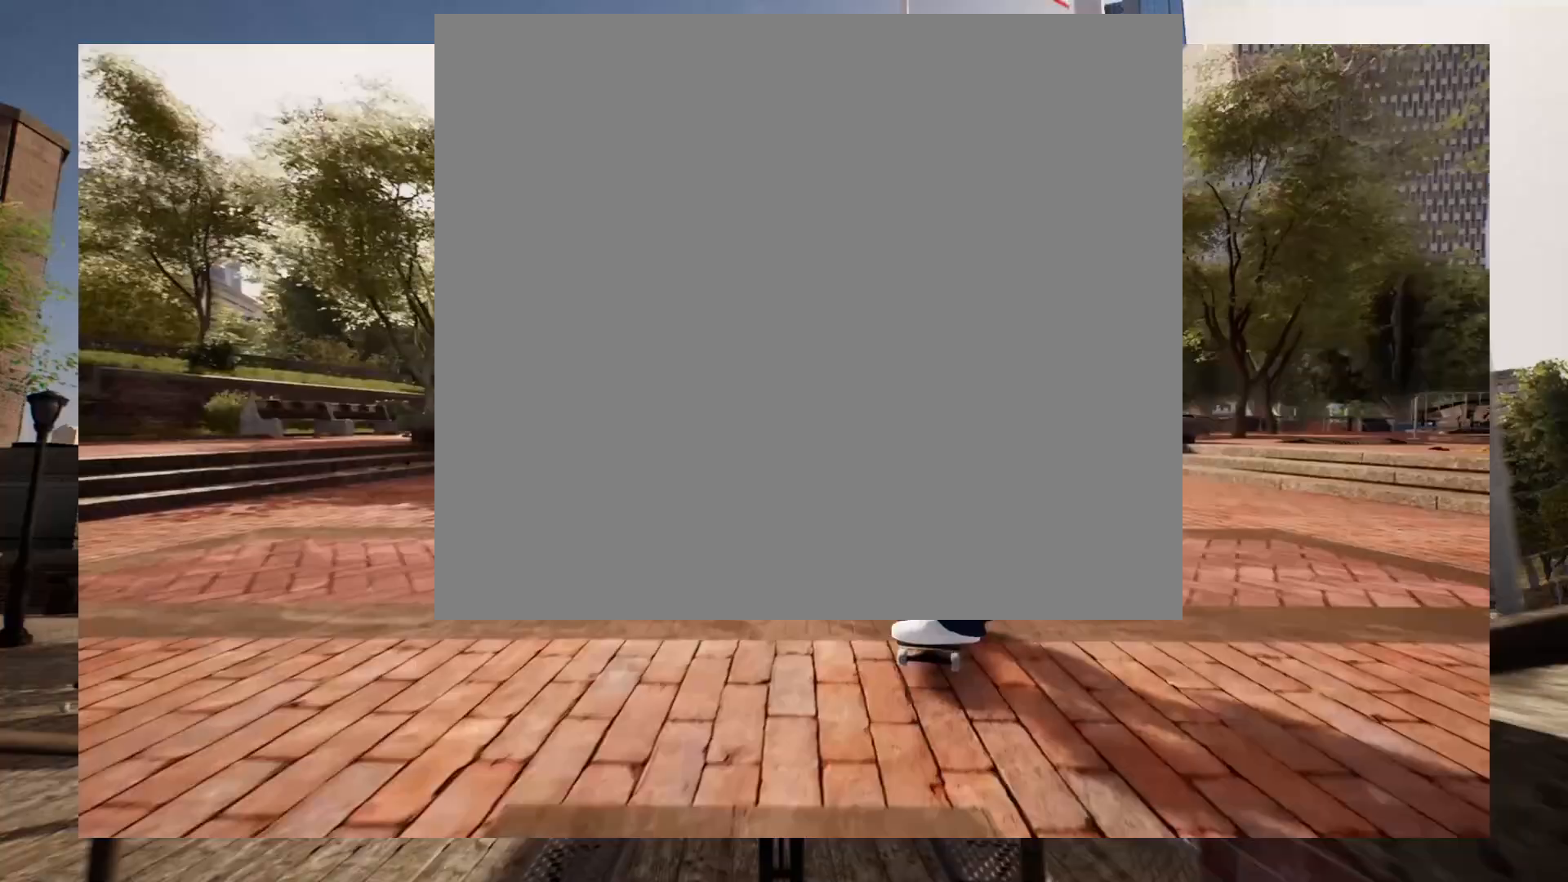
{"buttons": [], "left_stick": "center", "right_stick": "center", "events": []}
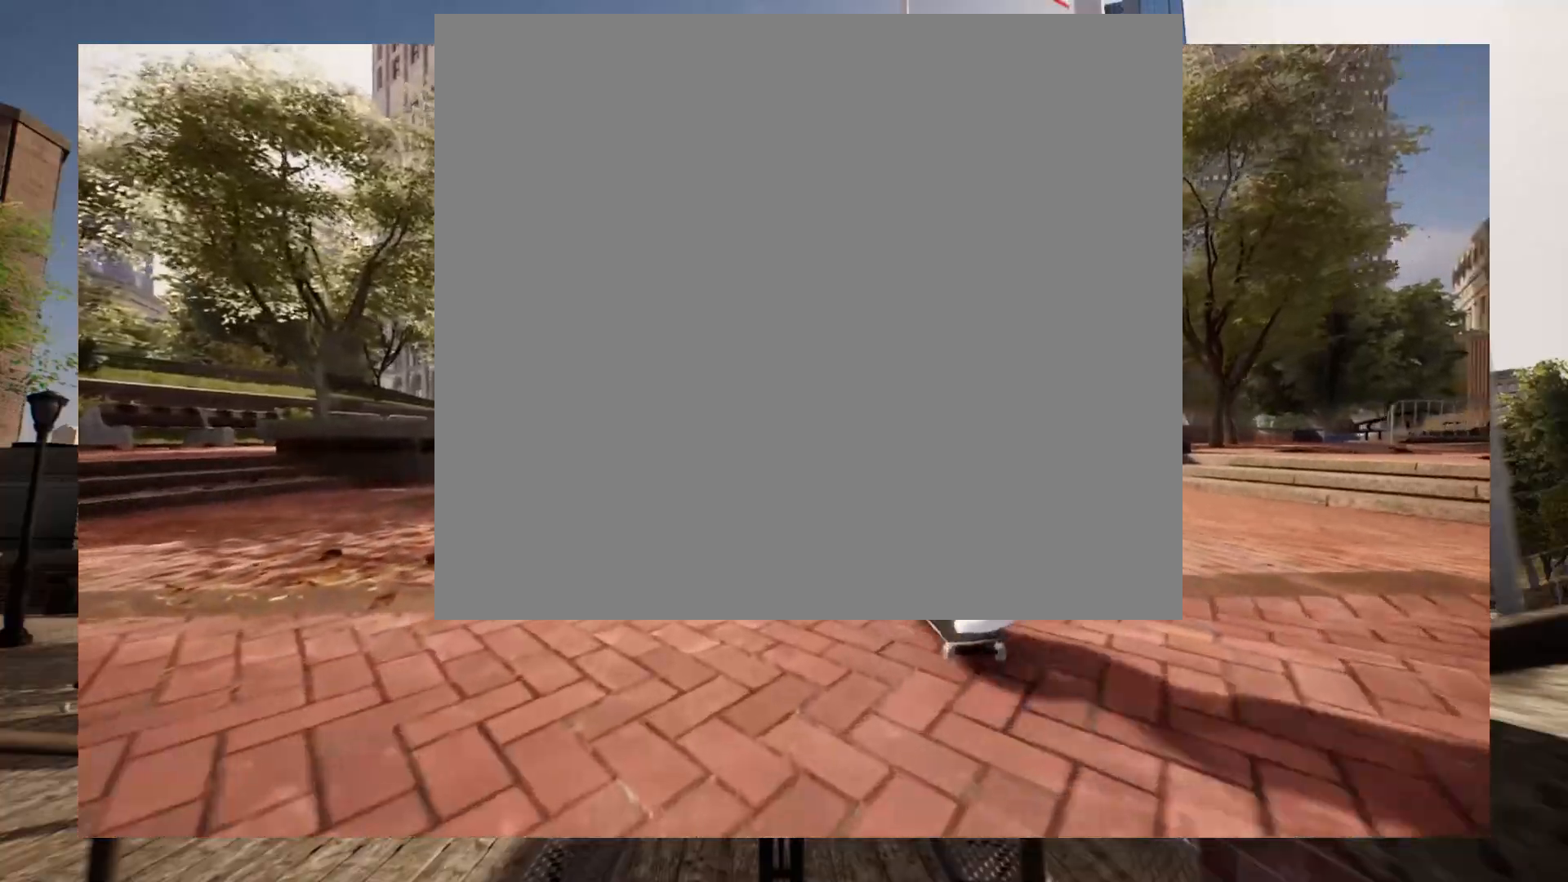
{"buttons": [], "left_stick": "center", "right_stick": "center", "events": []}